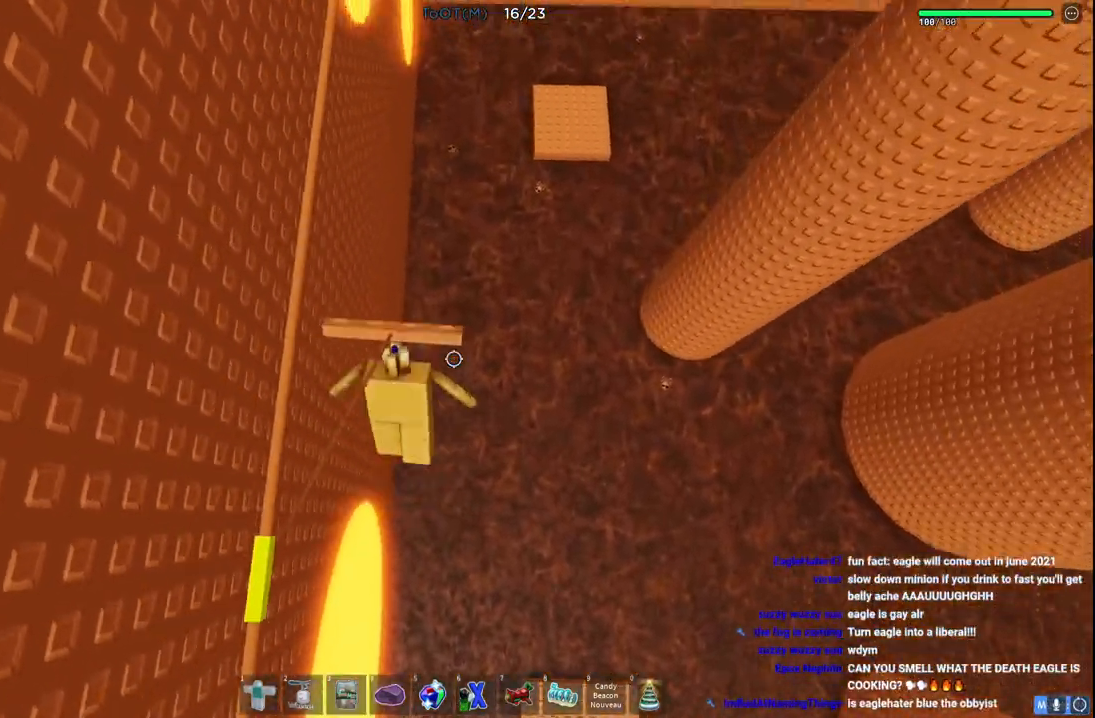
Gameplay with keyboard; each line is a JSON object with the keys held at the frame after it. "events" lists presses ("down") and releases ("up") of "a", "ctrl", "d", "e", "q", "s", "shift", "space" and "w" between this image and that frame as [ms after this image, input, new state], when the widget could be followed in between. No other keys are recorded. Mouse input is not recorded.
{"keys": ["w"], "events": []}
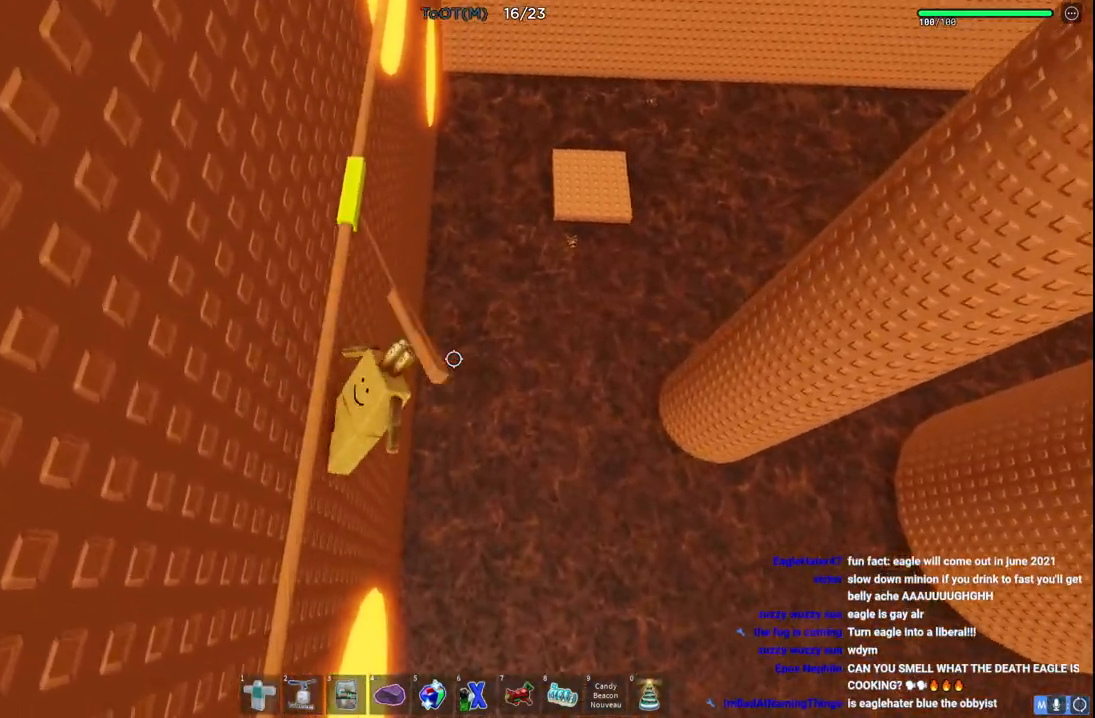
{"keys": ["w"], "events": []}
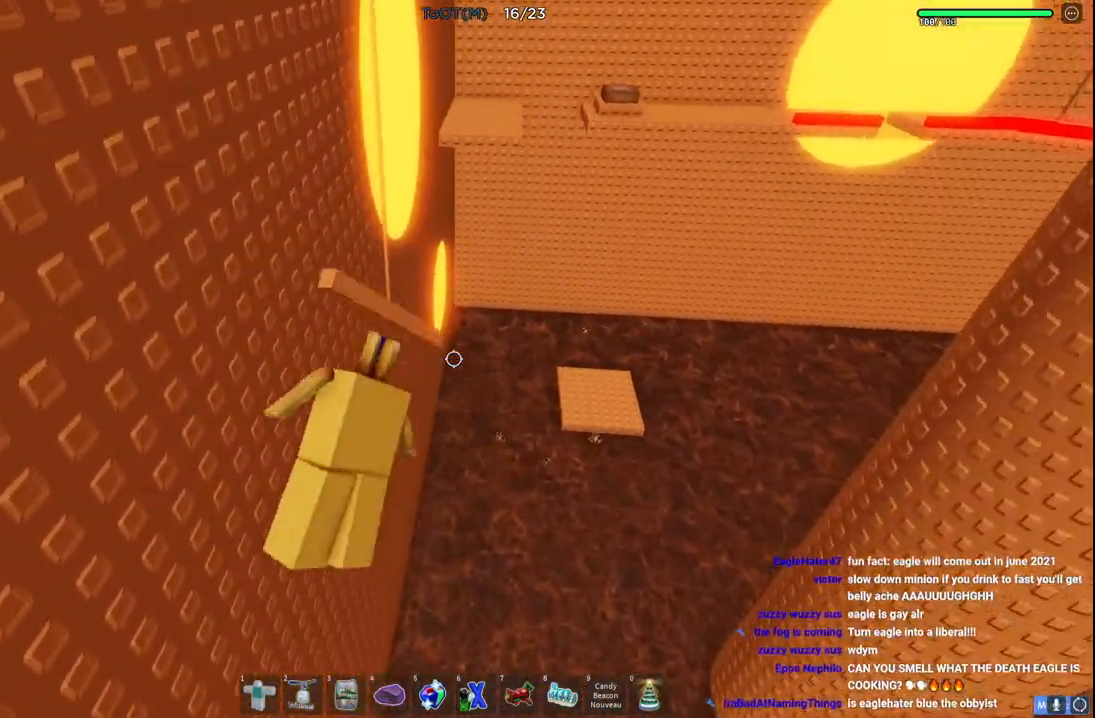
{"keys": ["w"], "events": []}
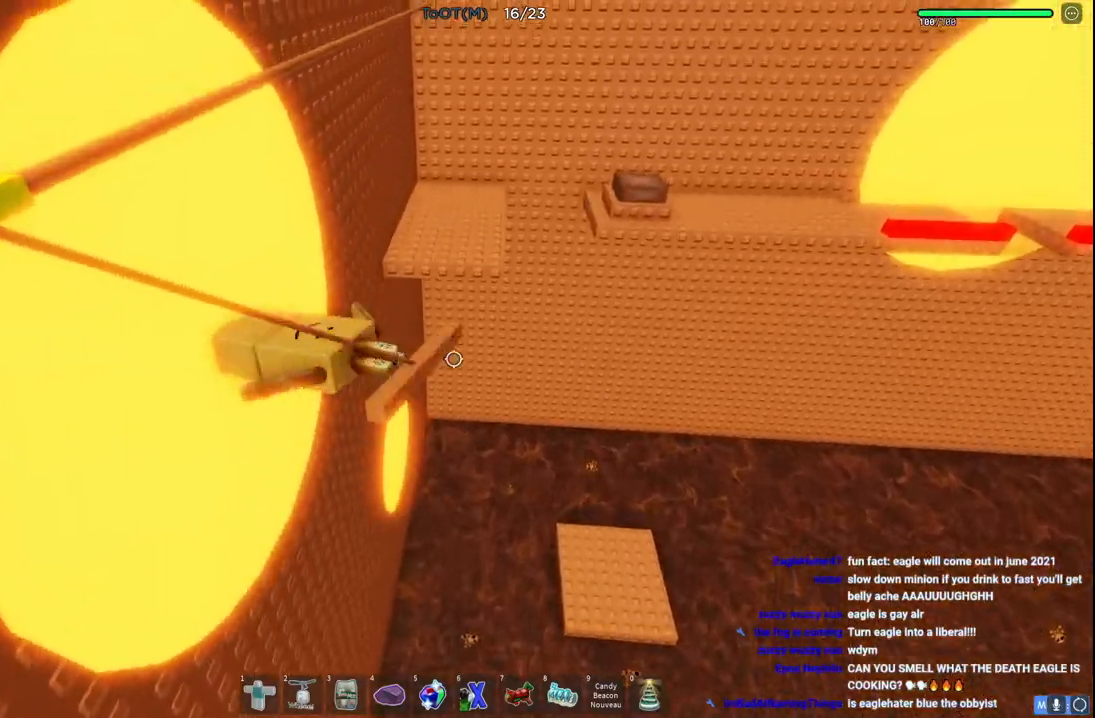
{"keys": ["w"], "events": [[50, "d", "down"], [100, "s", "down"], [117, "q", "down"], [283, "a", "down"], [283, "space", "down"], [450, "space", "up"], [467, "a", "up"], [467, "q", "up"], [483, "d", "up"], [483, "s", "up"]]}